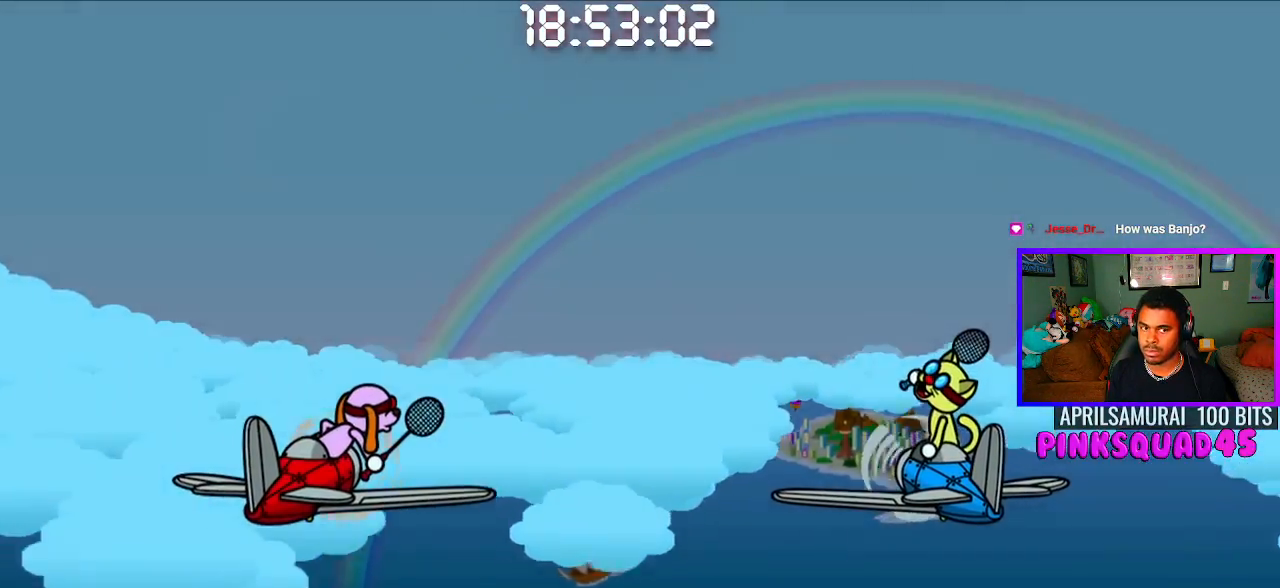
Gameplay with a controller (PlayStation layout); each line is a JSON object with the inputs held at the frame after it. "events" lists button and stick changes between this image and that frame as [ms after this image, input, new state], when the widget could be followed in between. Not read: R1.
{"buttons": [], "left_stick": "center", "right_stick": "center", "events": []}
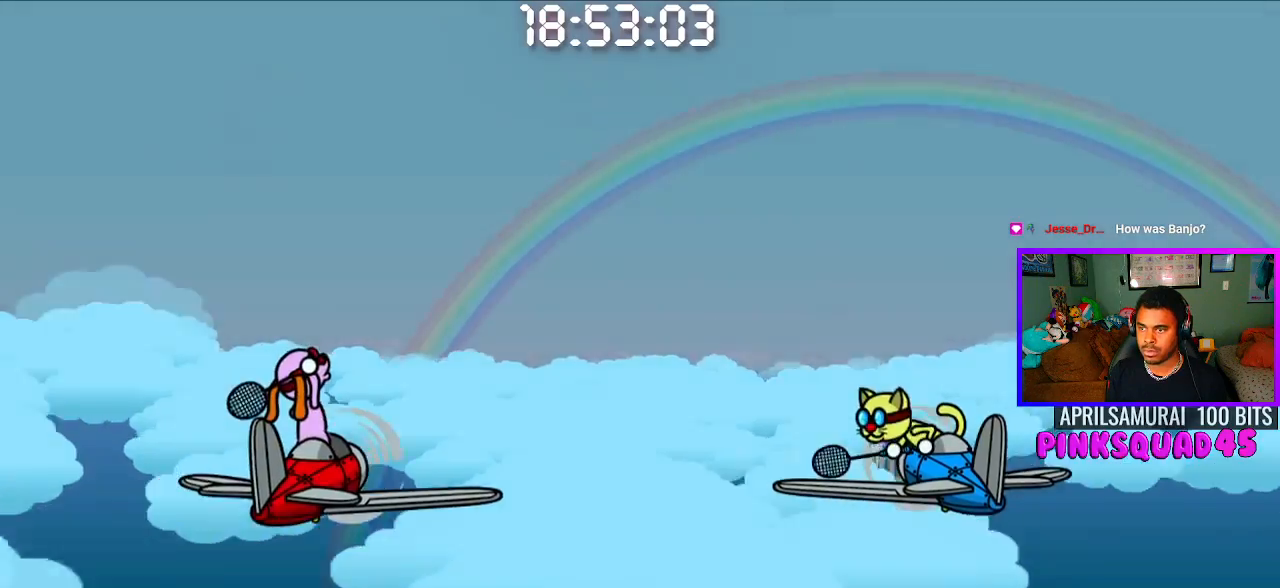
{"buttons": [], "left_stick": "center", "right_stick": "center", "events": [[367, "CROSS", "down"], [483, "CROSS", "up"]]}
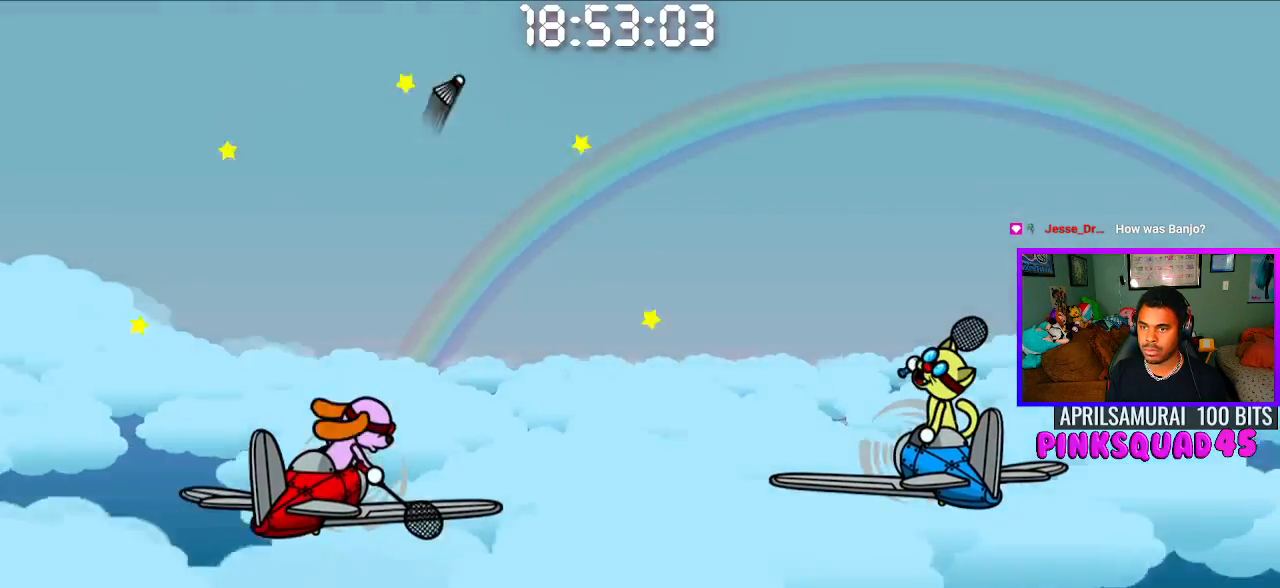
{"buttons": [], "left_stick": "center", "right_stick": "center", "events": []}
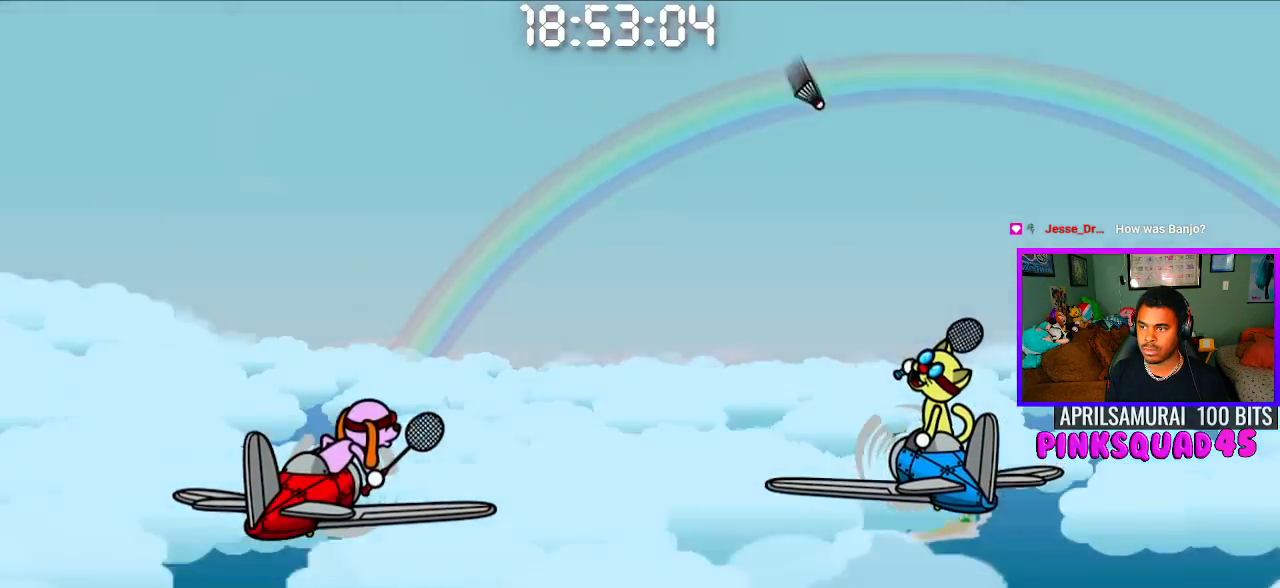
{"buttons": [], "left_stick": "center", "right_stick": "center", "events": []}
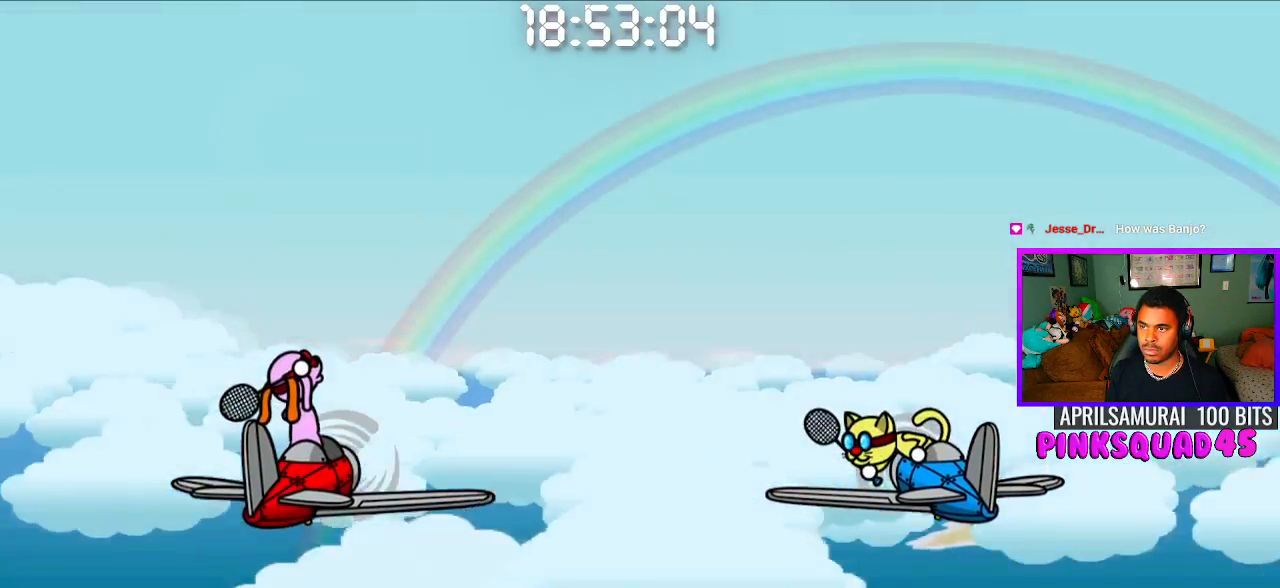
{"buttons": [], "left_stick": "center", "right_stick": "center", "events": [[200, "CROSS", "down"], [350, "CROSS", "up"]]}
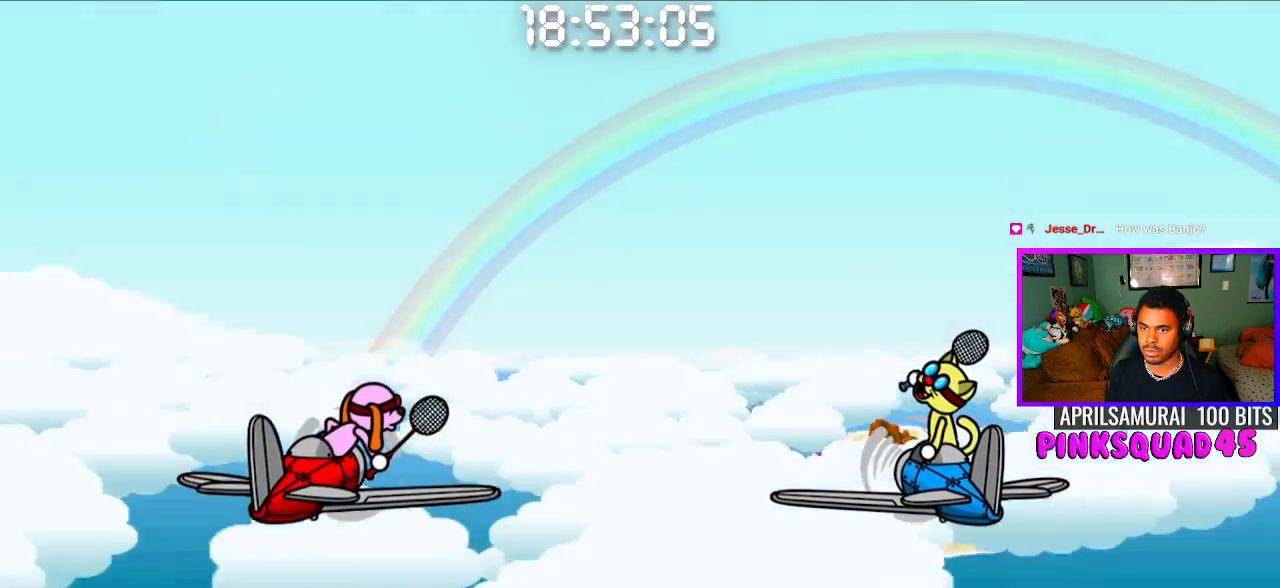
{"buttons": [], "left_stick": "center", "right_stick": "center", "events": []}
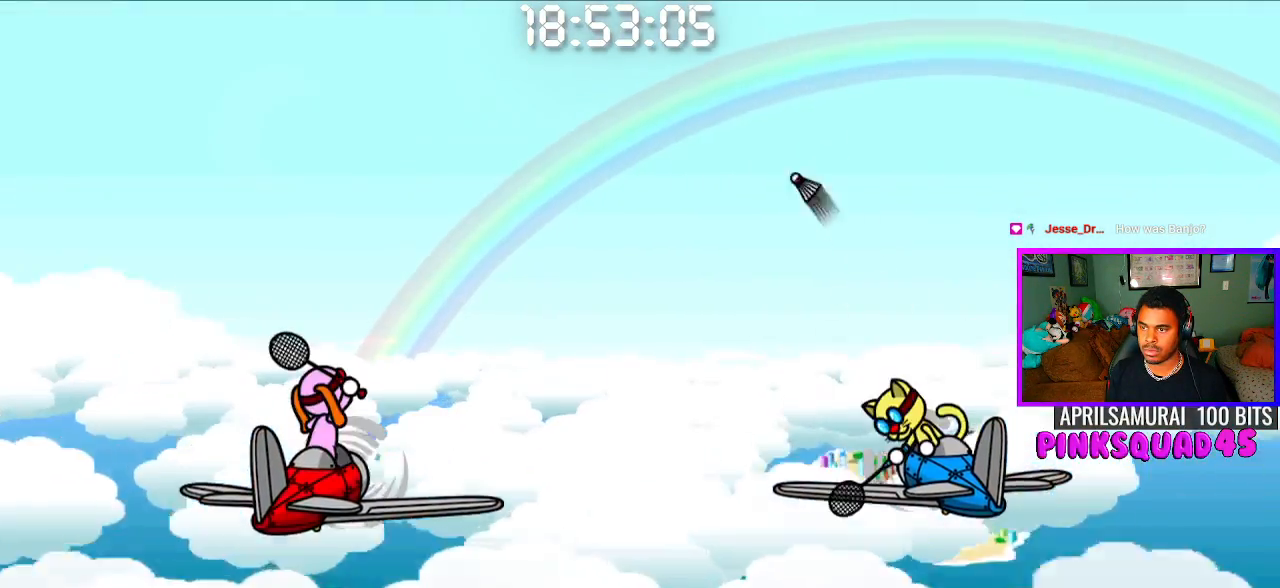
{"buttons": [], "left_stick": "center", "right_stick": "center", "events": [[200, "CROSS", "down"], [317, "CROSS", "up"]]}
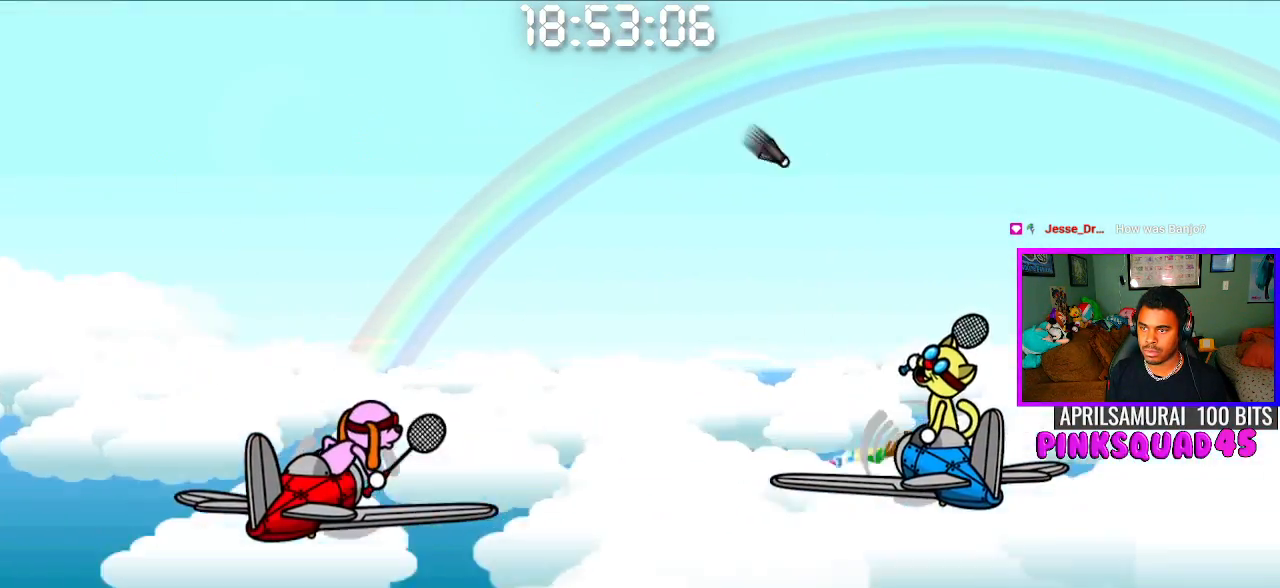
{"buttons": [], "left_stick": "center", "right_stick": "center", "events": [[350, "CROSS", "down"], [483, "CROSS", "up"]]}
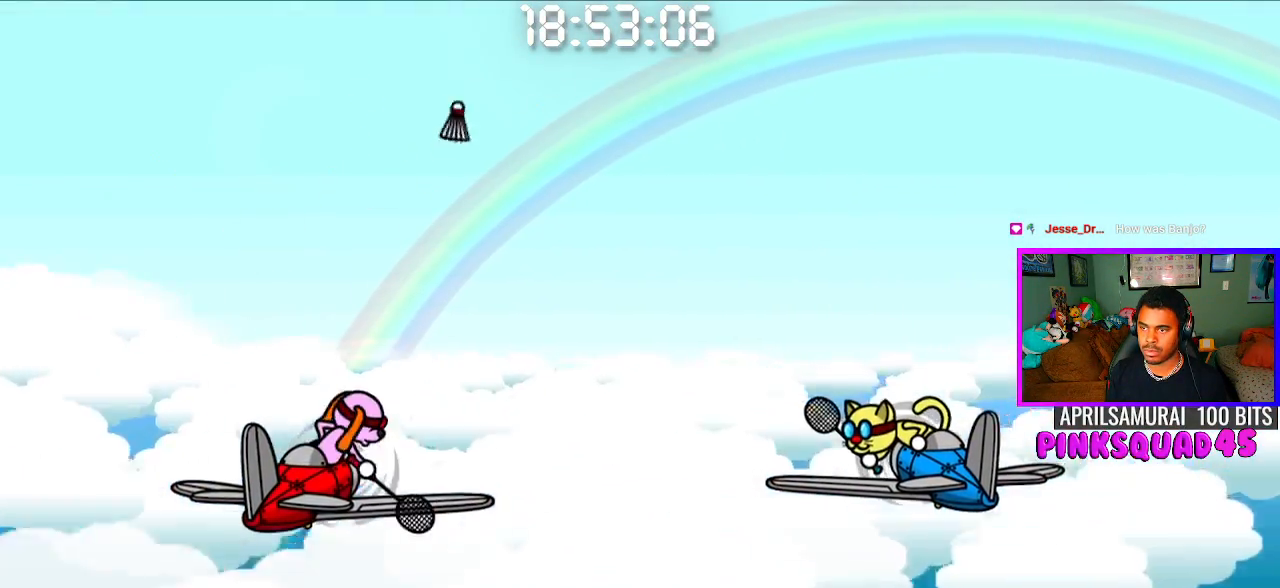
{"buttons": ["CROSS"], "left_stick": "center", "right_stick": "center", "events": [[500, "CROSS", "down"]]}
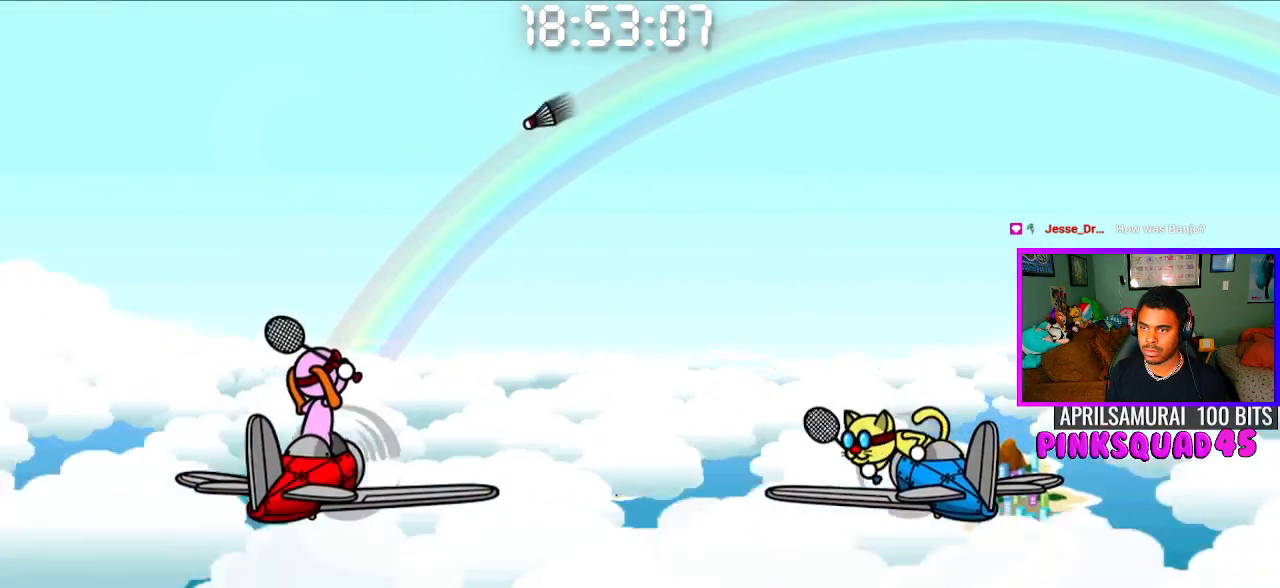
{"buttons": [], "left_stick": "center", "right_stick": "center", "events": [[133, "CROSS", "up"]]}
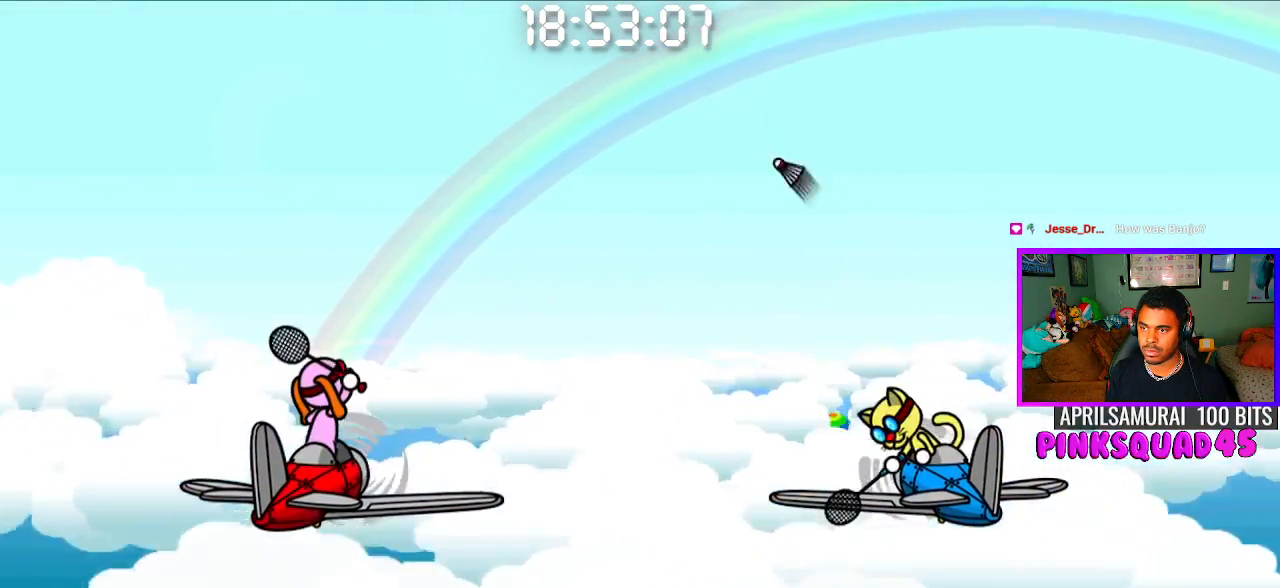
{"buttons": [], "left_stick": "center", "right_stick": "center", "events": [[200, "CROSS", "down"], [333, "CROSS", "up"]]}
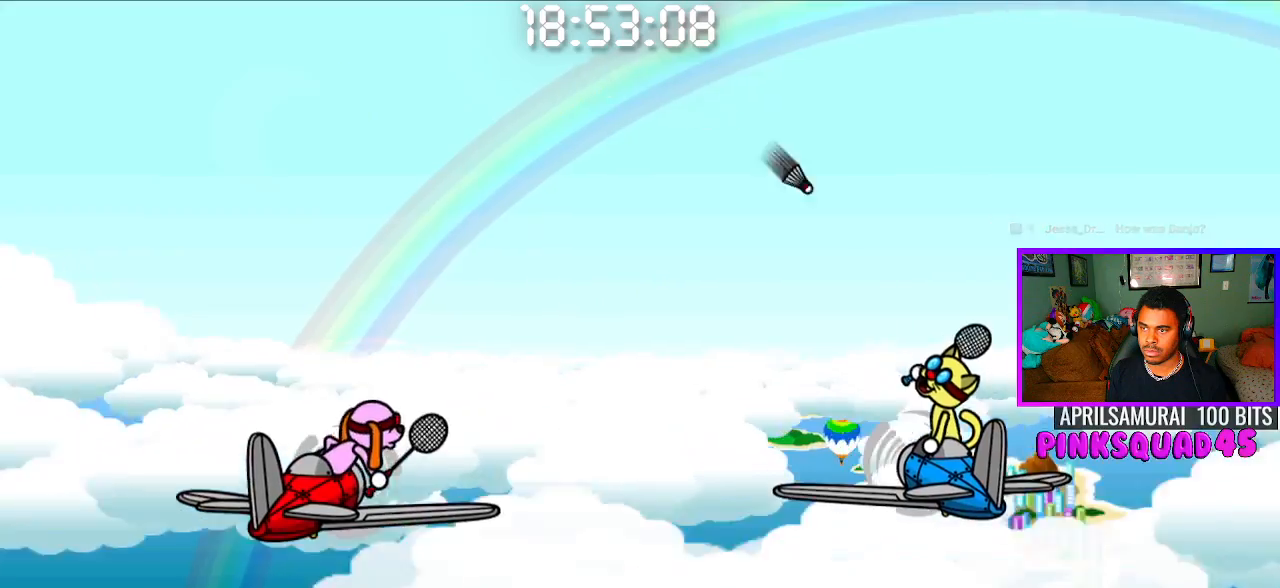
{"buttons": [], "left_stick": "center", "right_stick": "center", "events": [[350, "CROSS", "down"], [483, "CROSS", "up"]]}
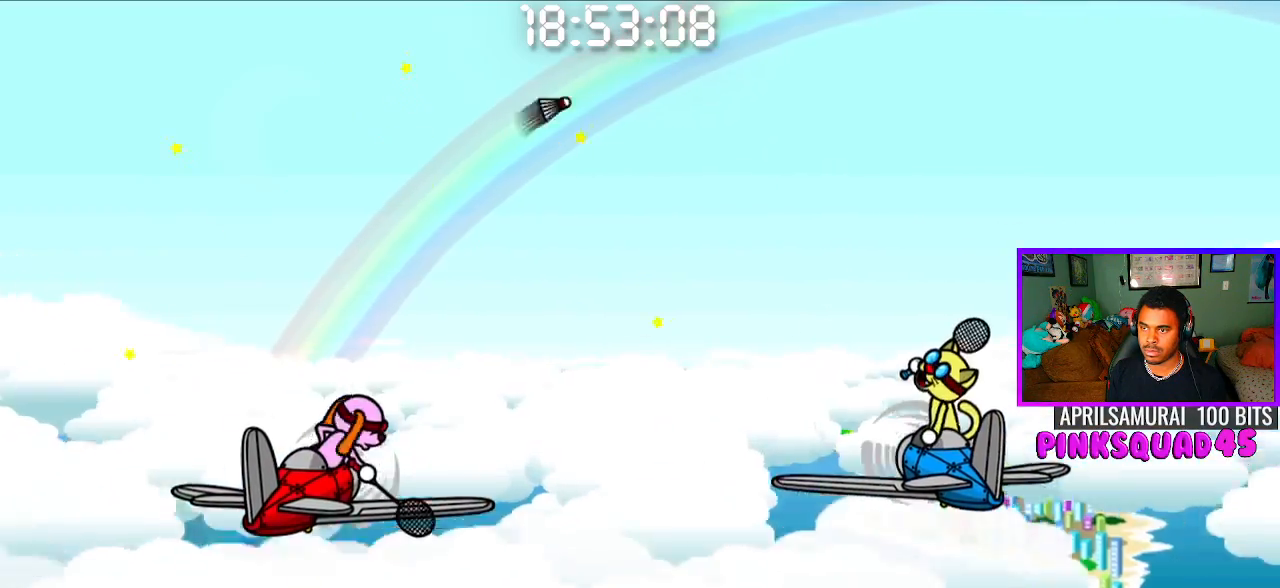
{"buttons": [], "left_stick": "center", "right_stick": "center", "events": []}
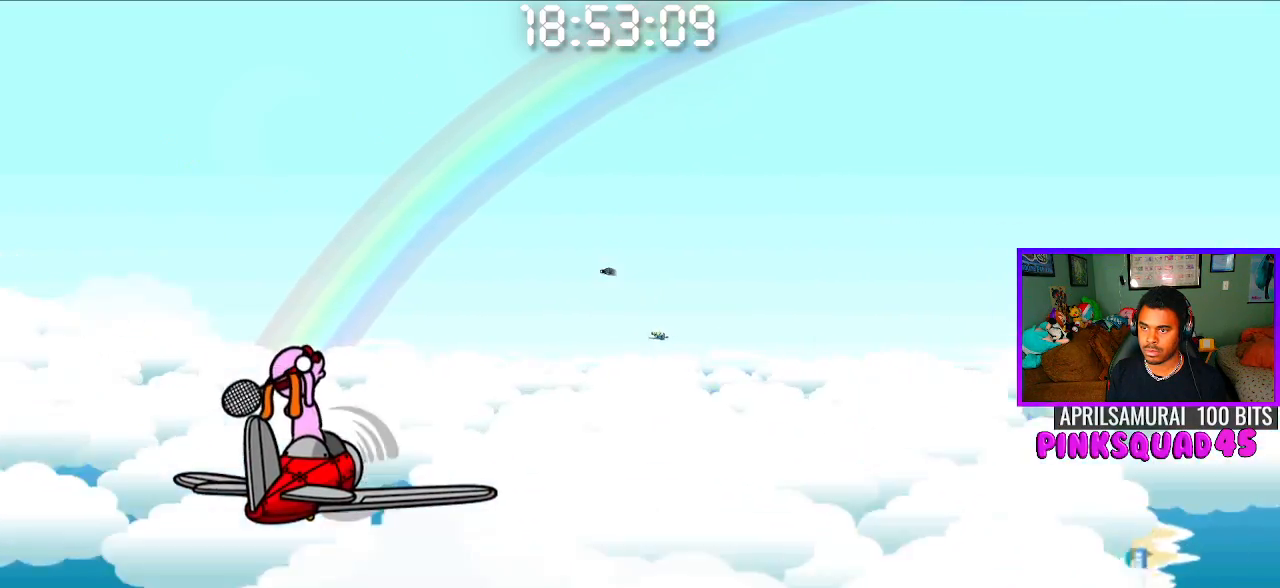
{"buttons": [], "left_stick": "center", "right_stick": "center", "events": [[83, "CROSS", "down"], [183, "CROSS", "up"]]}
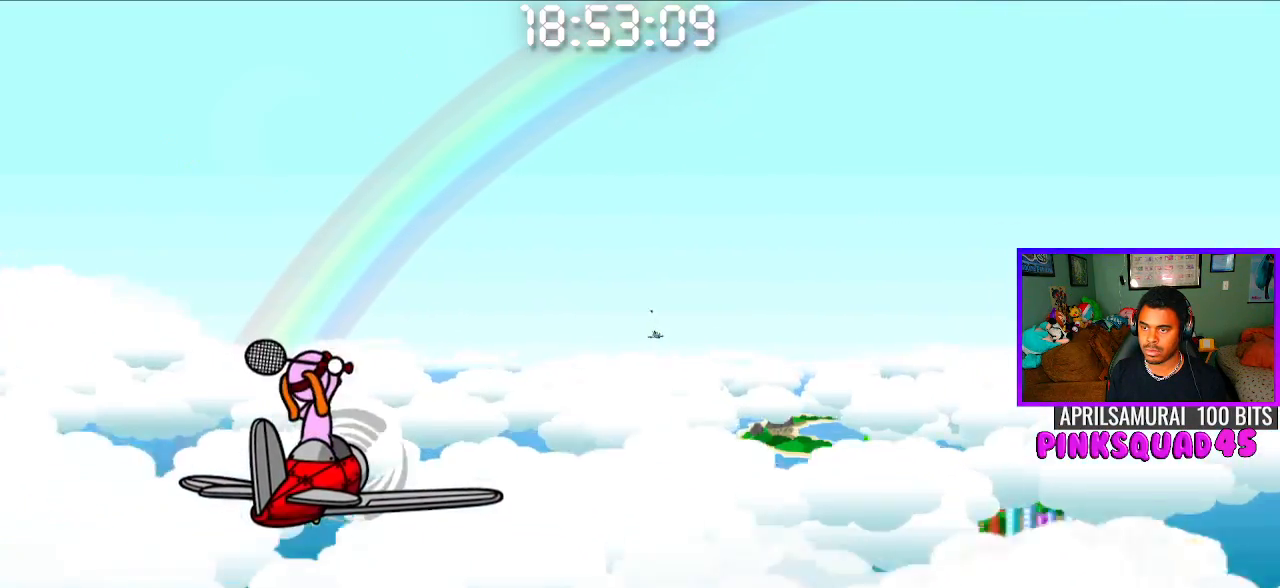
{"buttons": ["CROSS"], "left_stick": "center", "right_stick": "center", "events": [[450, "CROSS", "down"]]}
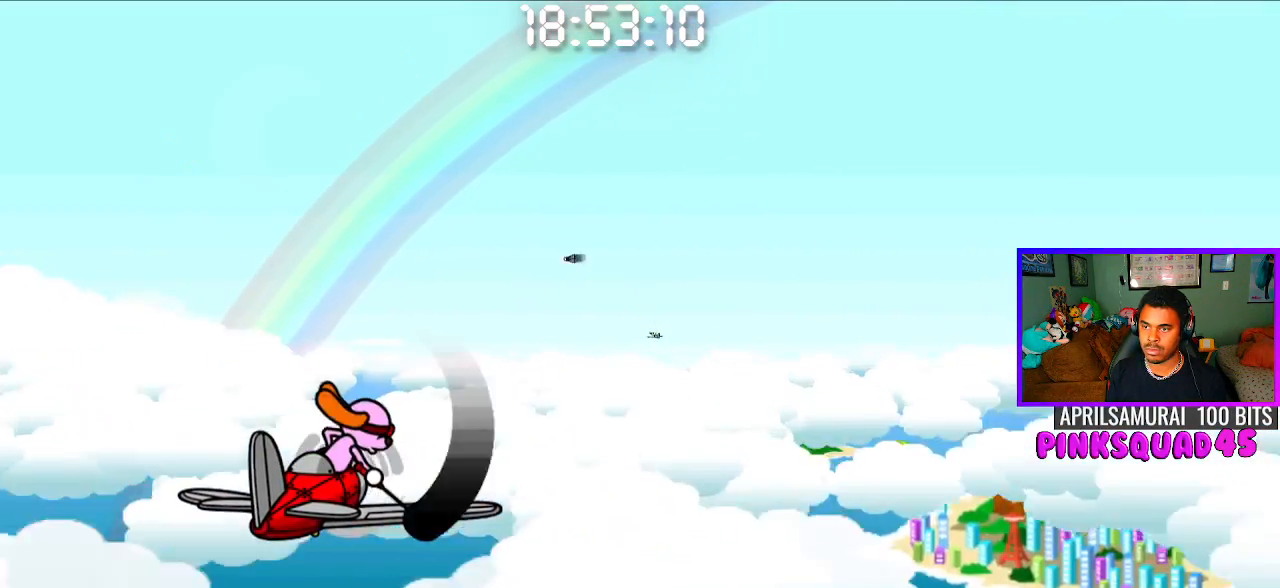
{"buttons": [], "left_stick": "center", "right_stick": "center", "events": [[83, "CROSS", "up"]]}
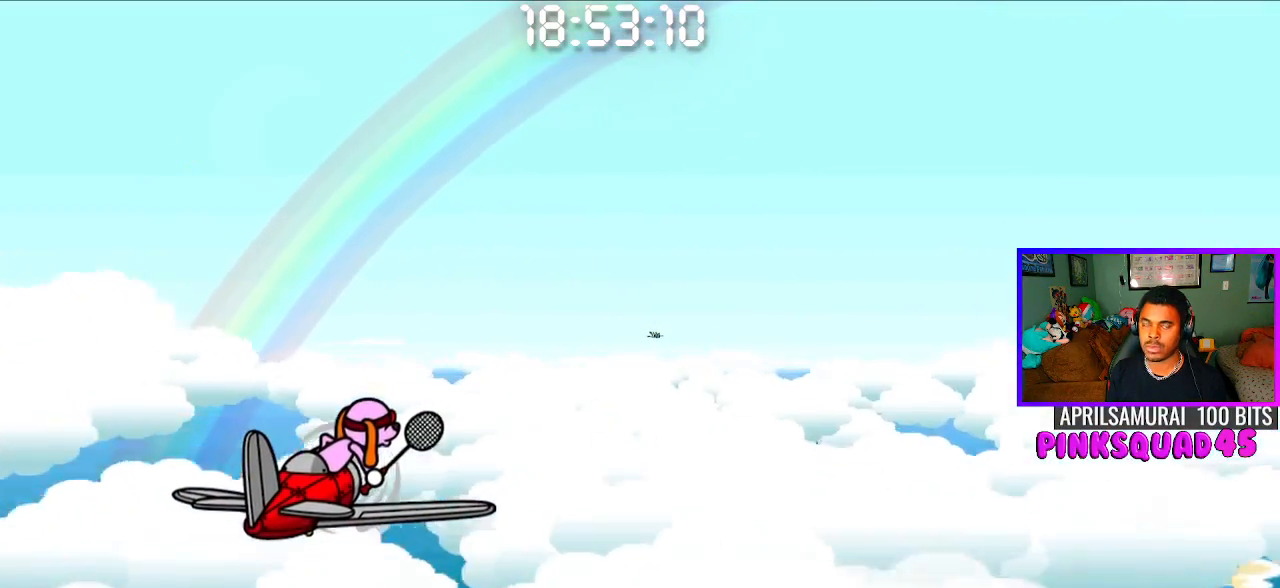
{"buttons": [], "left_stick": "center", "right_stick": "center", "events": []}
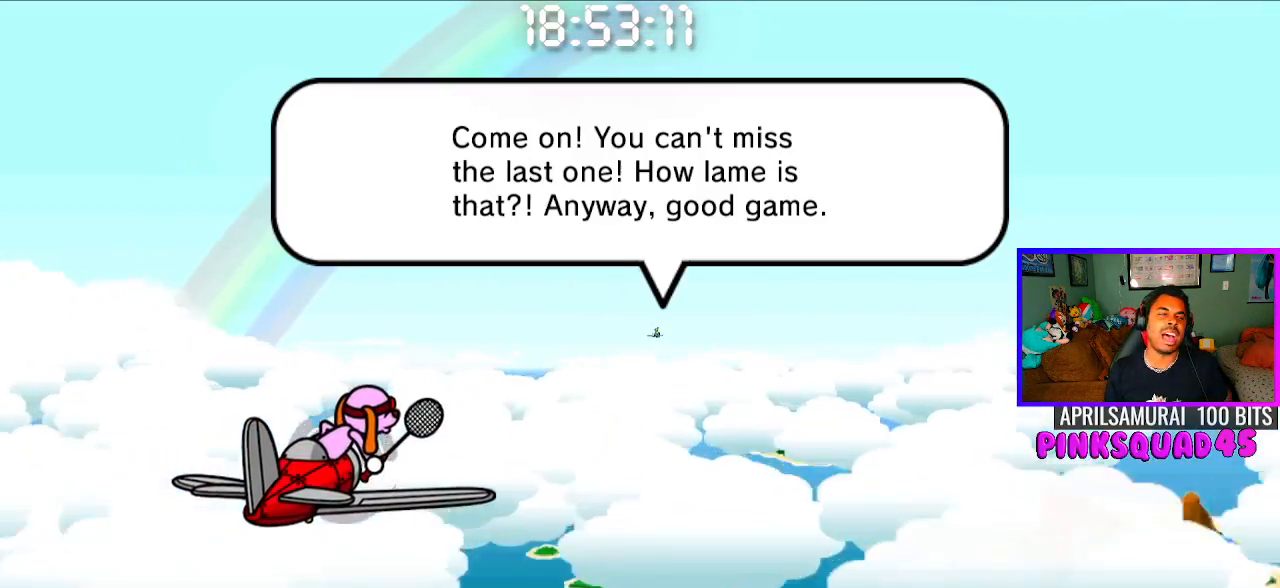
{"buttons": [], "left_stick": "center", "right_stick": "center", "events": []}
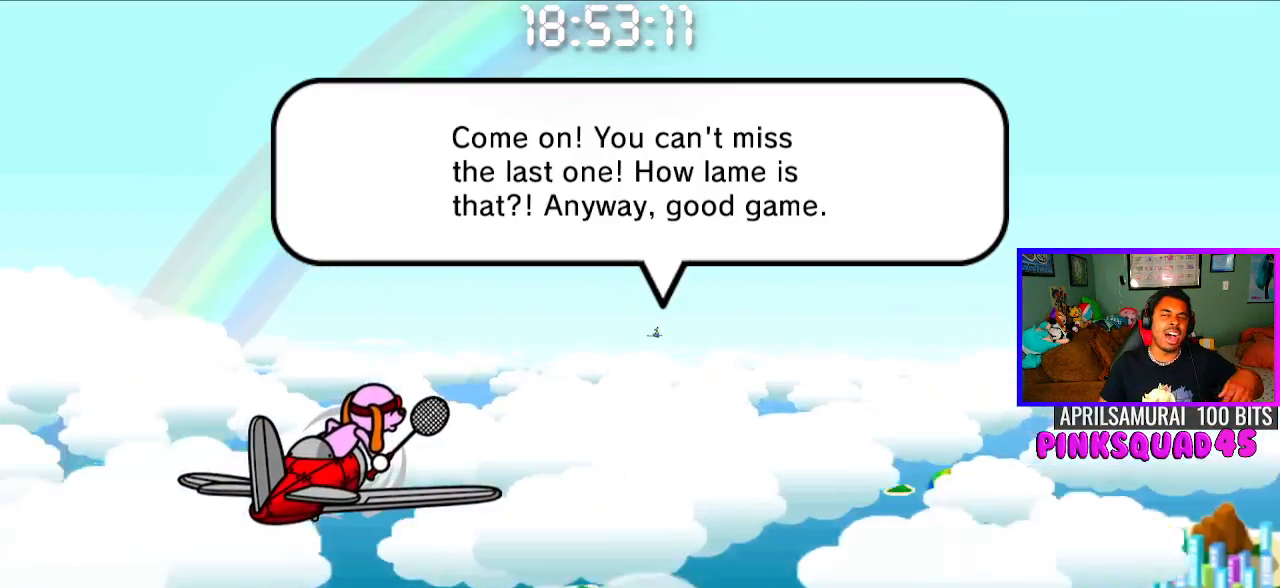
{"buttons": [], "left_stick": "center", "right_stick": "center", "events": []}
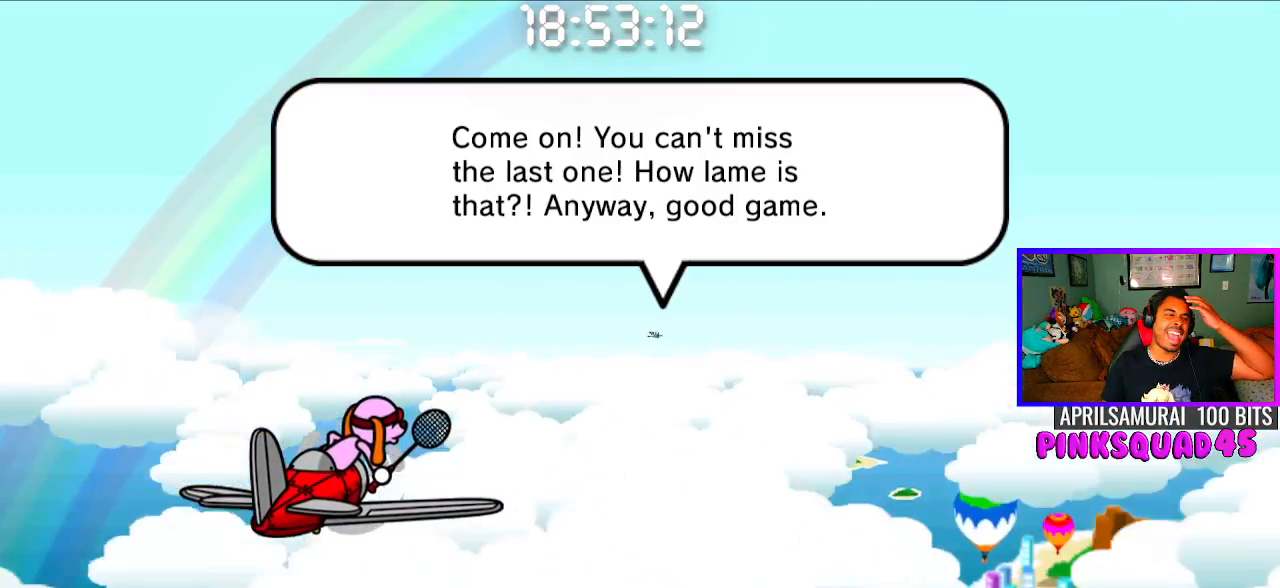
{"buttons": [], "left_stick": "center", "right_stick": "center", "events": []}
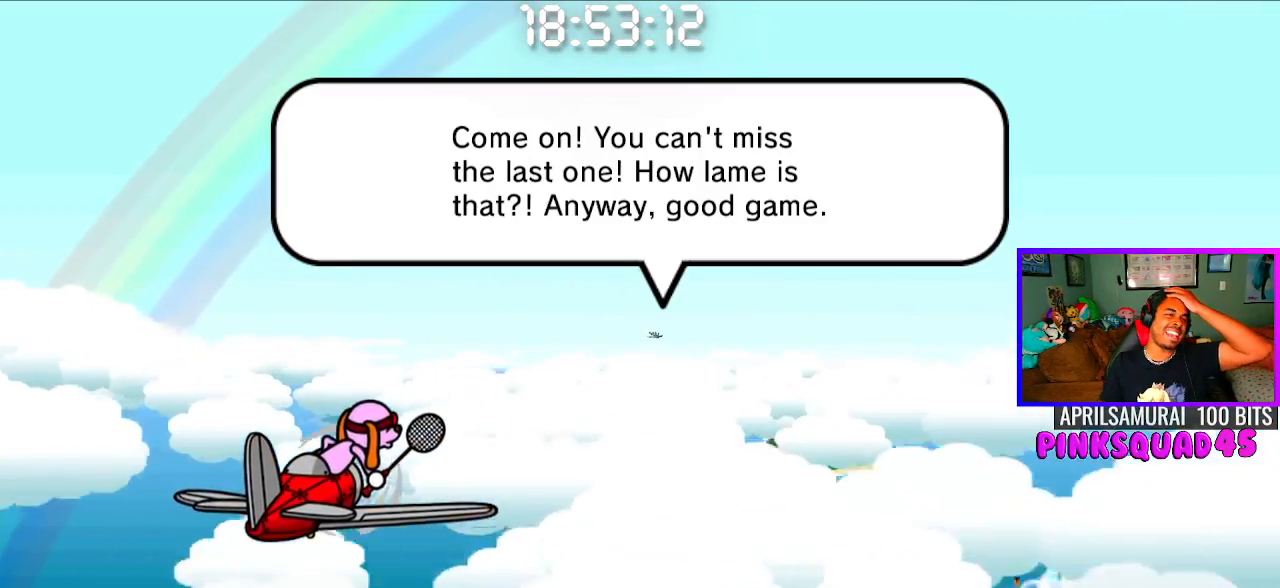
{"buttons": [], "left_stick": "center", "right_stick": "center", "events": []}
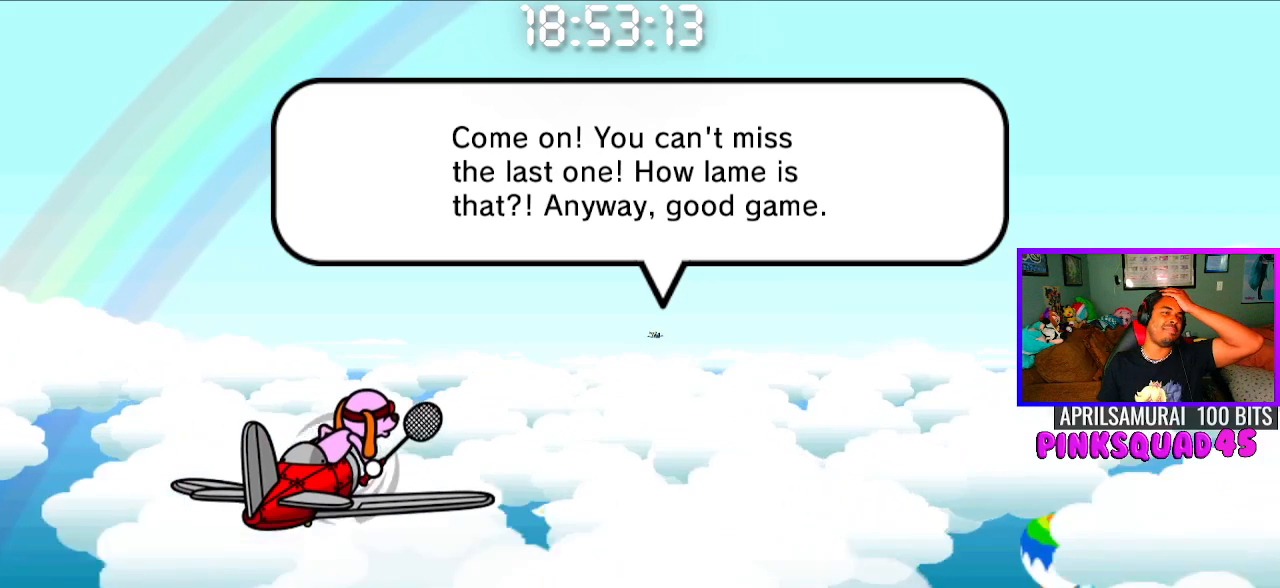
{"buttons": ["CROSS"], "left_stick": "center", "right_stick": "center", "events": [[433, "CROSS", "down"]]}
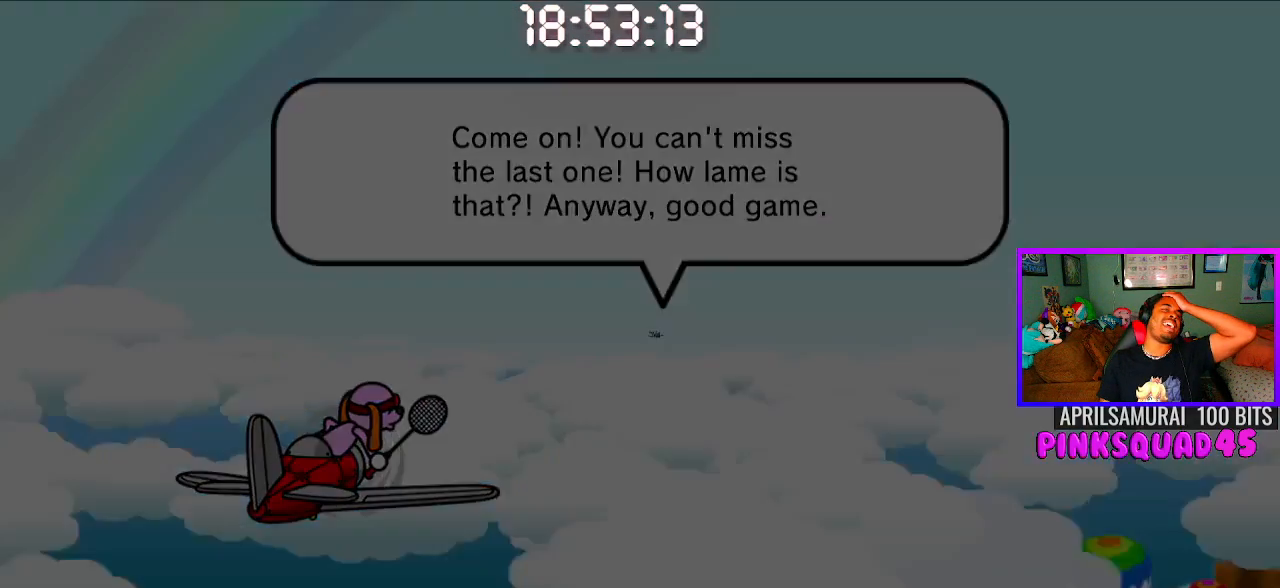
{"buttons": [], "left_stick": "center", "right_stick": "center", "events": [[83, "CROSS", "up"]]}